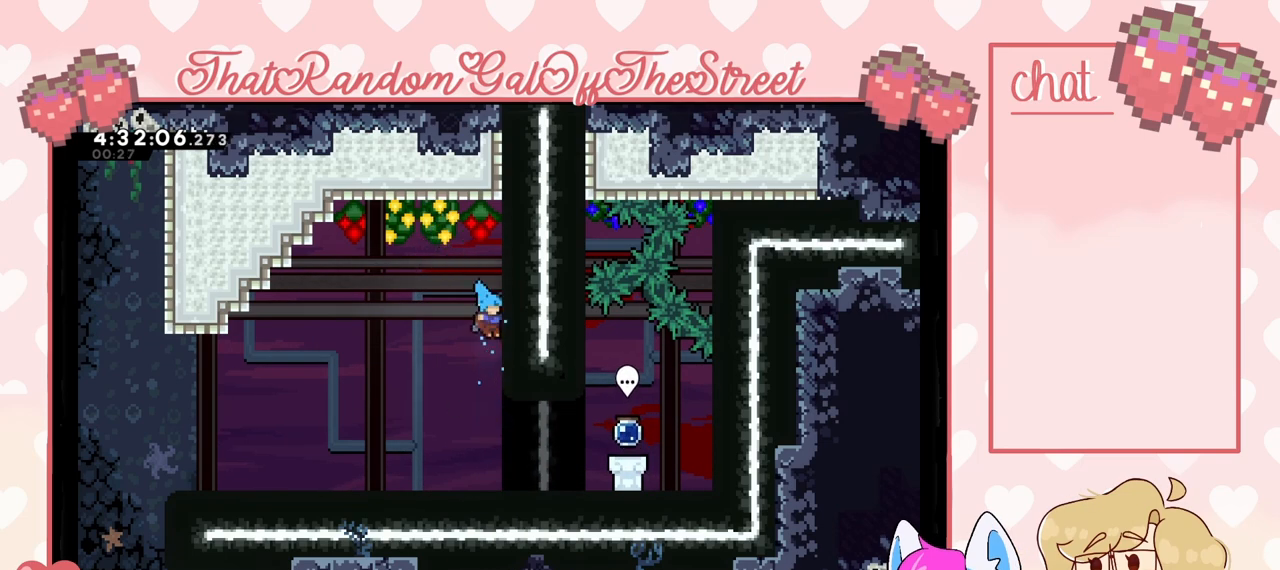
Gameplay with a controller (Xbox layout); each line is a JSON object with the inputs held at the frame after it. "events" lists button and stick changes between this image and that frame as [ms after this image, input, new state], when the widget could be followed in between.
{"buttons": [], "left_stick": "center", "right_stick": "center", "events": [[67, "L2", "down"], [133, "left_stick", "center"], [233, "L2", "up"]]}
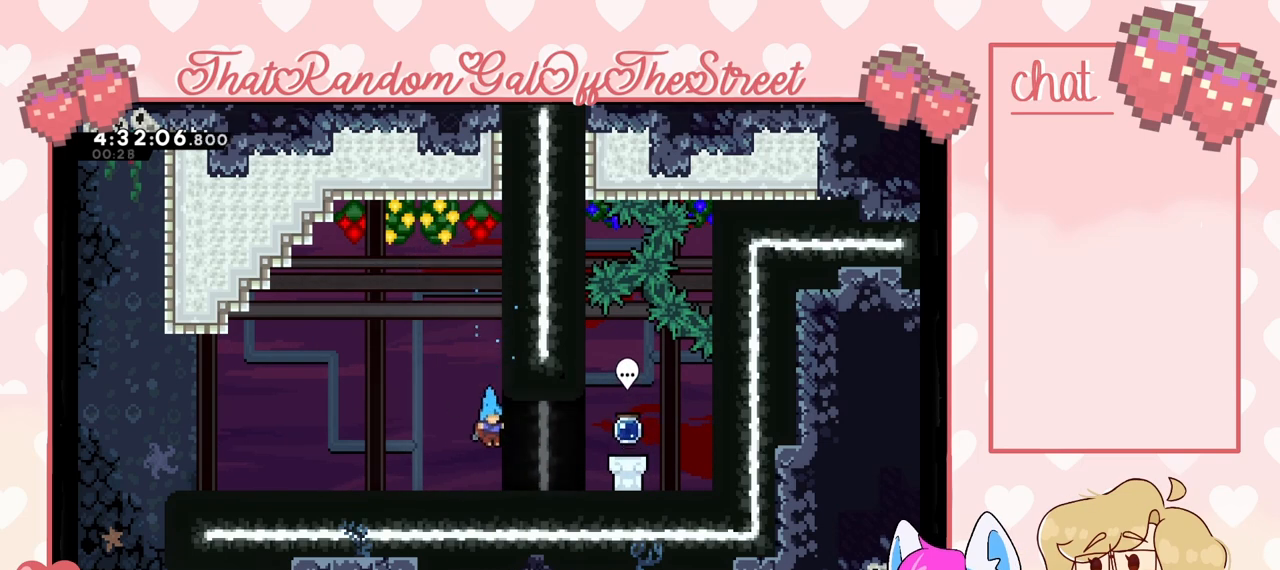
{"buttons": ["A", "X"], "left_stick": "up", "right_stick": "center", "events": [[133, "A", "down"], [233, "left_stick", "up"], [267, "A", "up"], [333, "X", "down"], [500, "A", "down"]]}
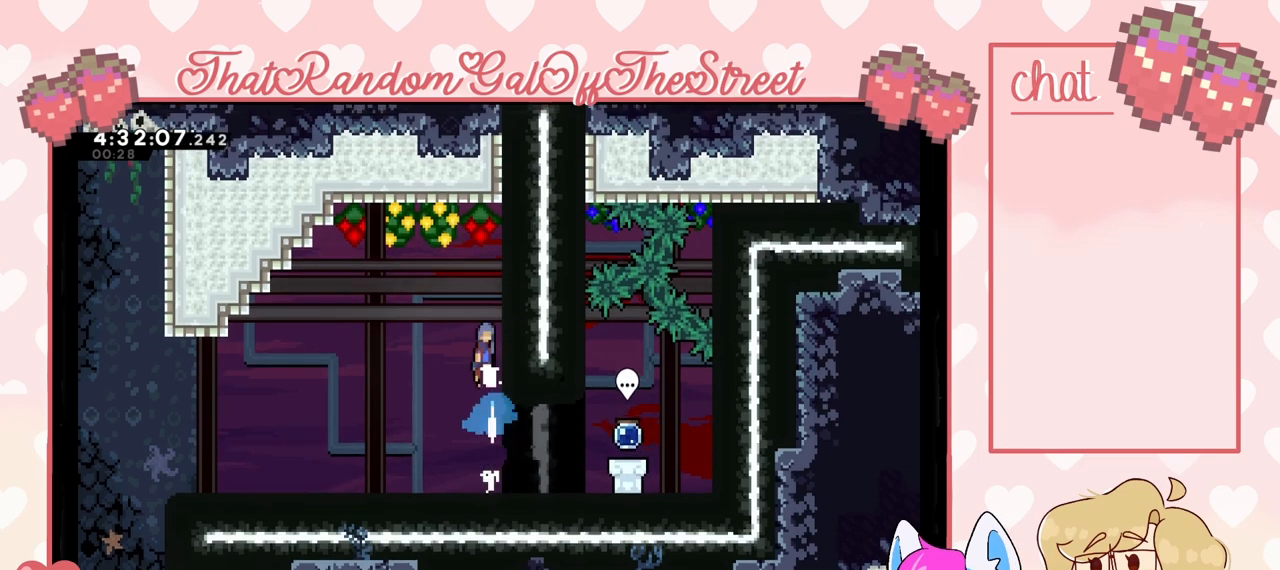
{"buttons": ["A", "X"], "left_stick": "right", "right_stick": "center", "events": [[167, "left_stick", "right"]]}
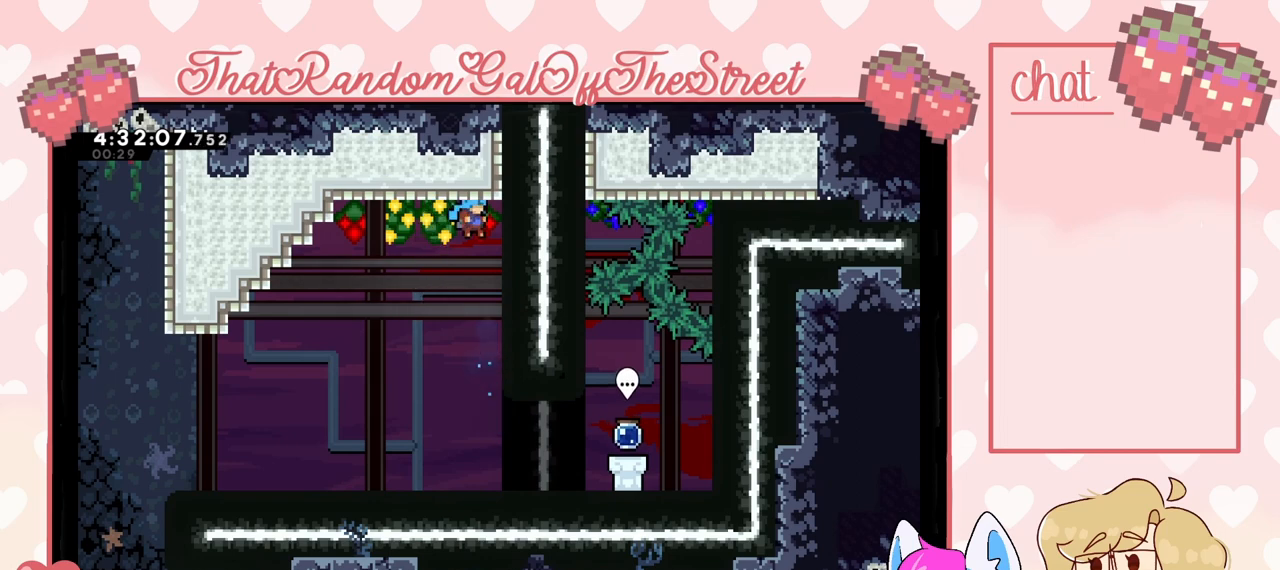
{"buttons": [], "left_stick": "center", "right_stick": "center", "events": [[100, "A", "up"], [100, "X", "up"], [167, "L2", "down"], [200, "left_stick", "center"], [333, "L2", "up"]]}
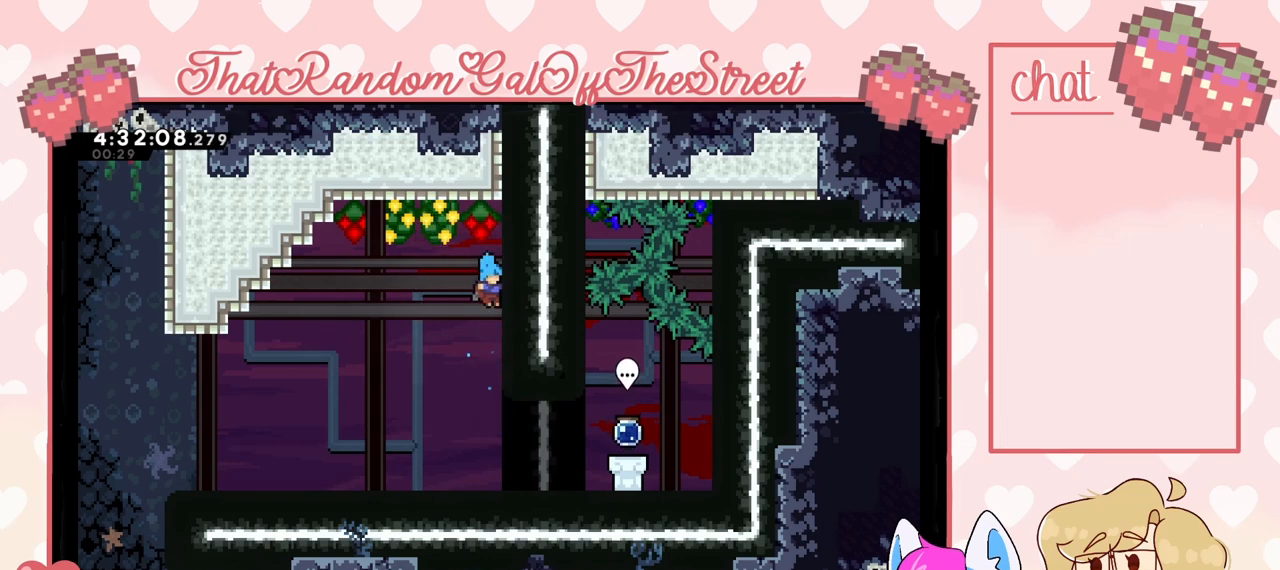
{"buttons": ["A"], "left_stick": "up", "right_stick": "center", "events": [[433, "A", "down"], [500, "left_stick", "up"]]}
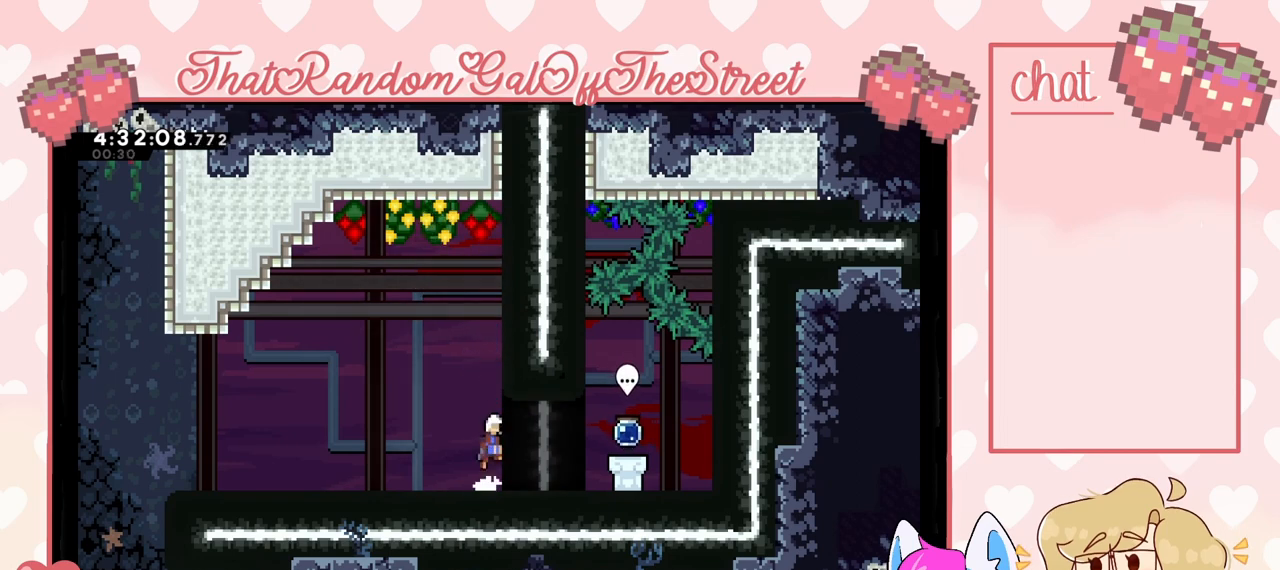
{"buttons": ["A", "X"], "left_stick": "up-right", "right_stick": "center", "events": [[67, "A", "up"], [133, "X", "down"], [300, "A", "down"], [433, "left_stick", "up-right"]]}
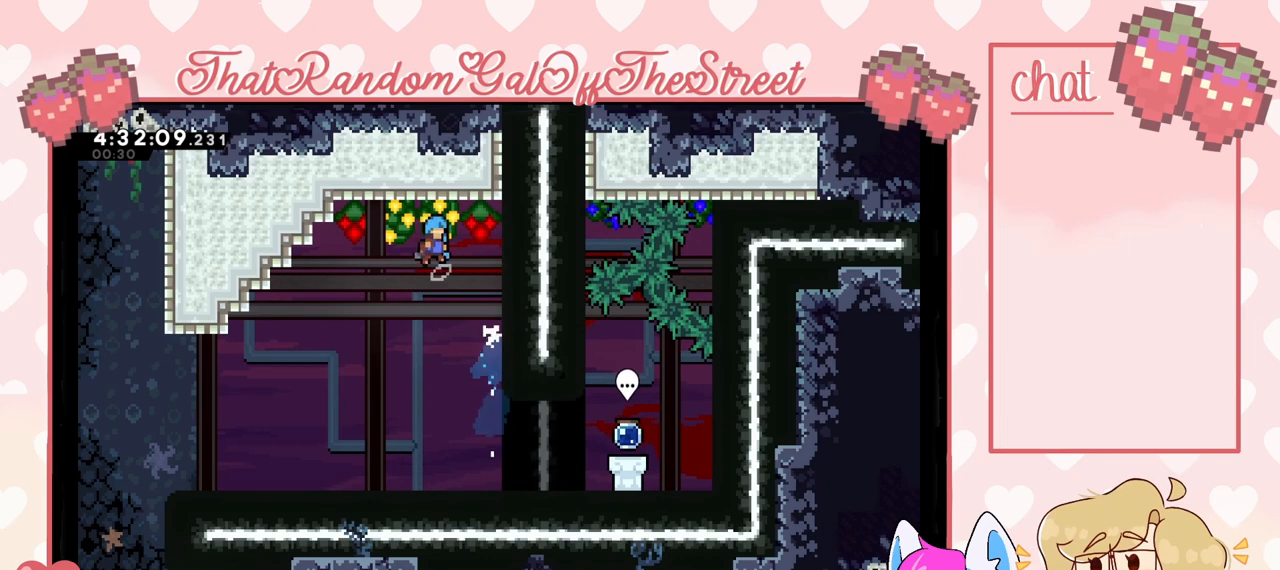
{"buttons": ["L2"], "left_stick": "up-right", "right_stick": "center", "events": [[400, "A", "up"], [400, "X", "up"], [500, "L2", "down"]]}
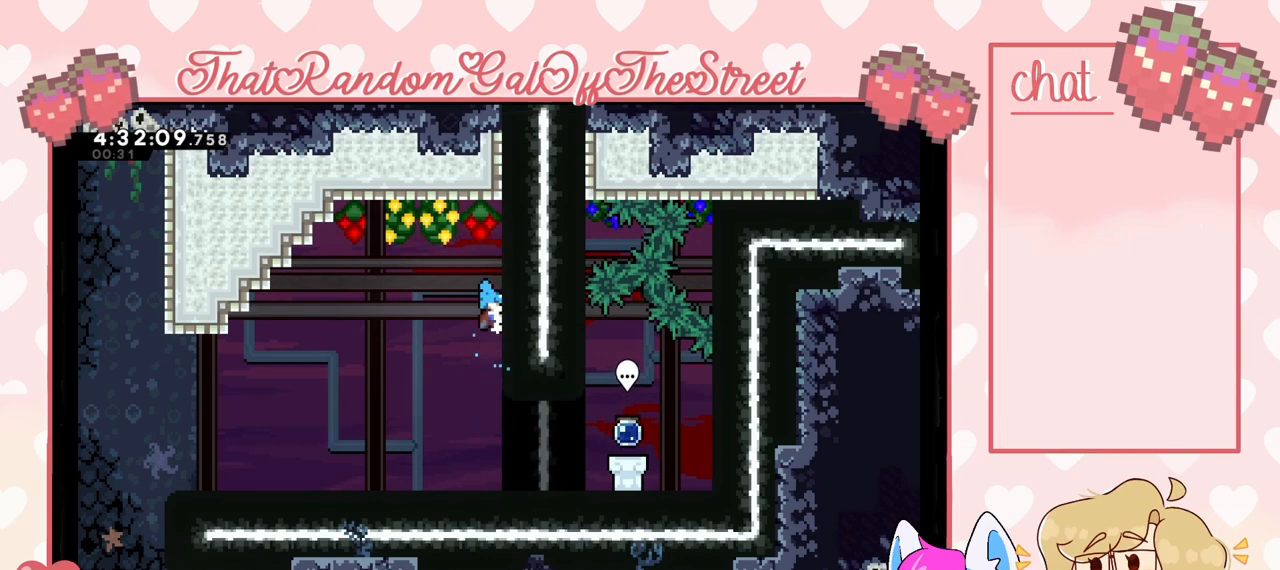
{"buttons": [], "left_stick": "center", "right_stick": "center", "events": [[67, "left_stick", "center"], [133, "L2", "up"]]}
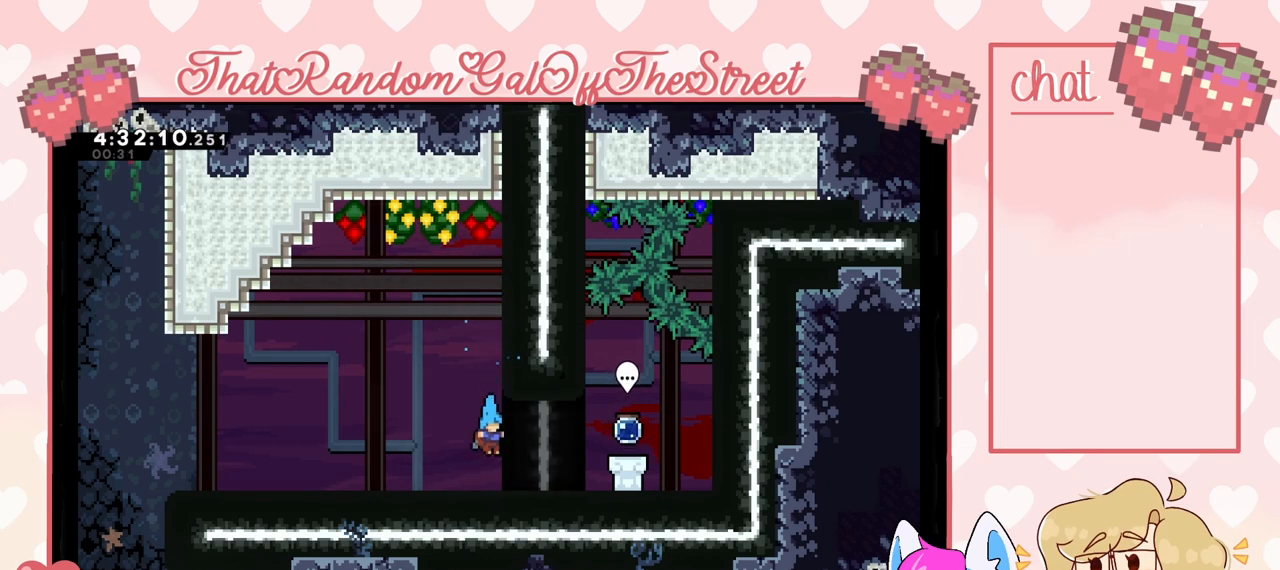
{"buttons": ["A", "X"], "left_stick": "up", "right_stick": "center", "events": [[133, "A", "down"], [167, "left_stick", "up"], [267, "A", "up"], [300, "X", "down"], [500, "A", "down"]]}
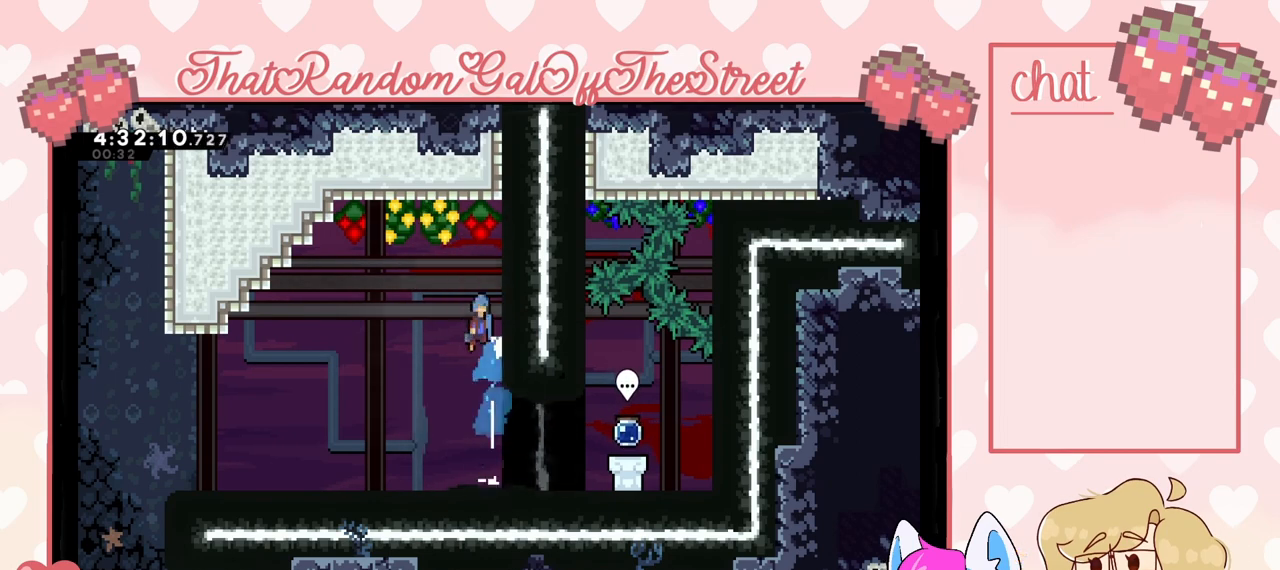
{"buttons": ["A", "X"], "left_stick": "up-right", "right_stick": "center", "events": [[100, "left_stick", "up-right"]]}
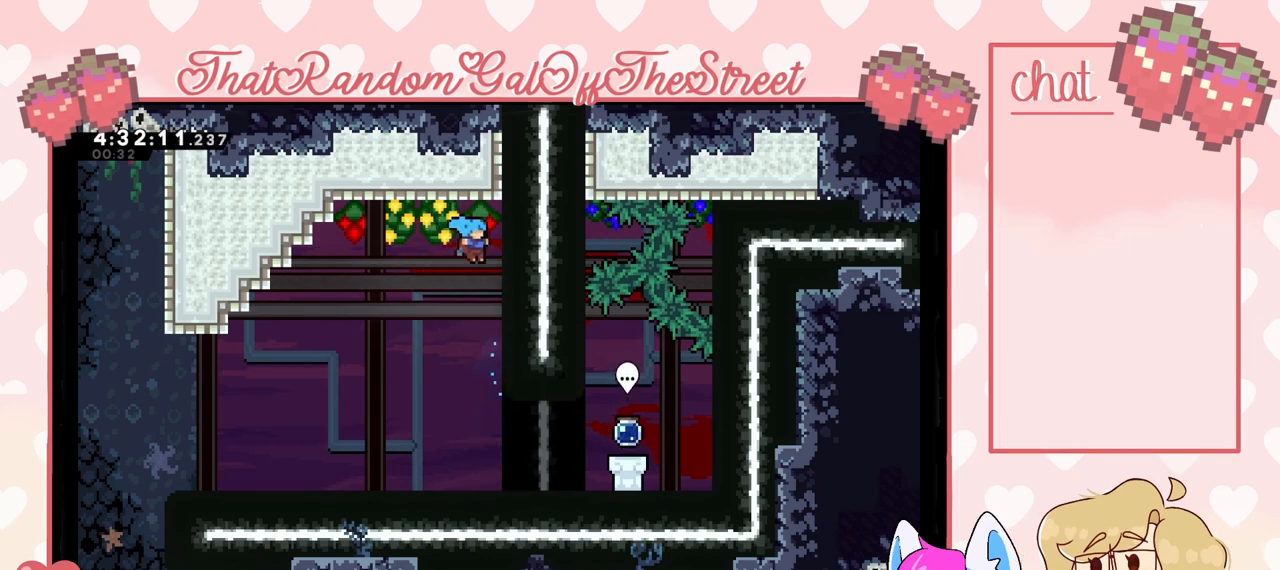
{"buttons": [], "left_stick": "center", "right_stick": "center", "events": [[67, "A", "up"], [67, "X", "up"], [133, "L2", "down"], [200, "left_stick", "center"], [300, "L2", "up"]]}
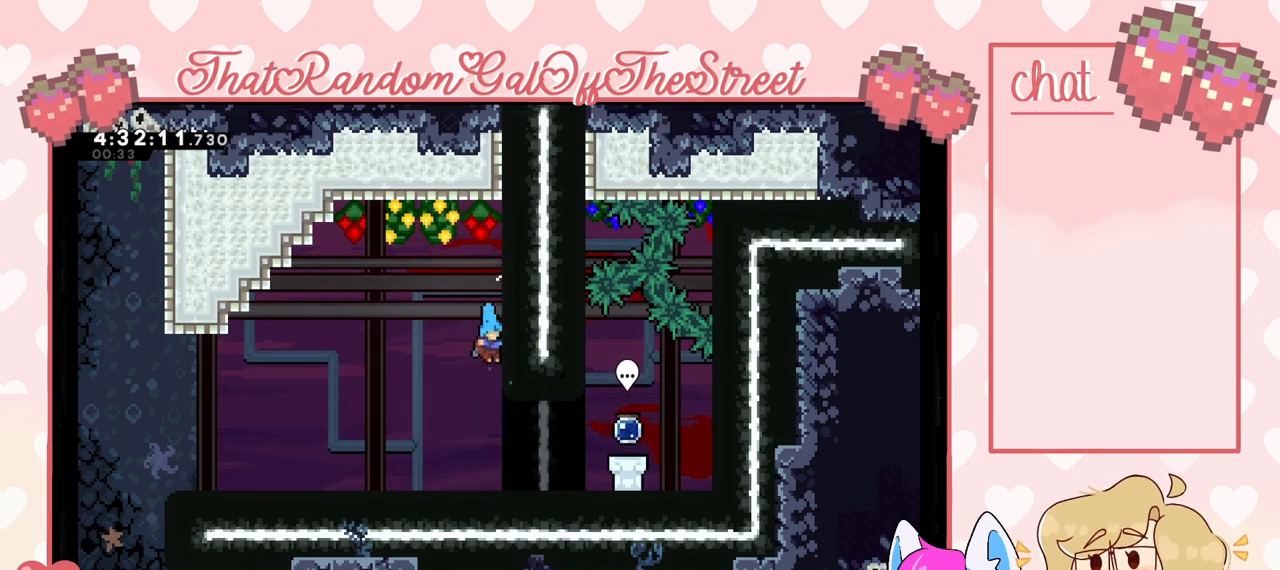
{"buttons": [], "left_stick": "up", "right_stick": "center", "events": [[300, "A", "down"], [367, "left_stick", "up"], [433, "A", "up"]]}
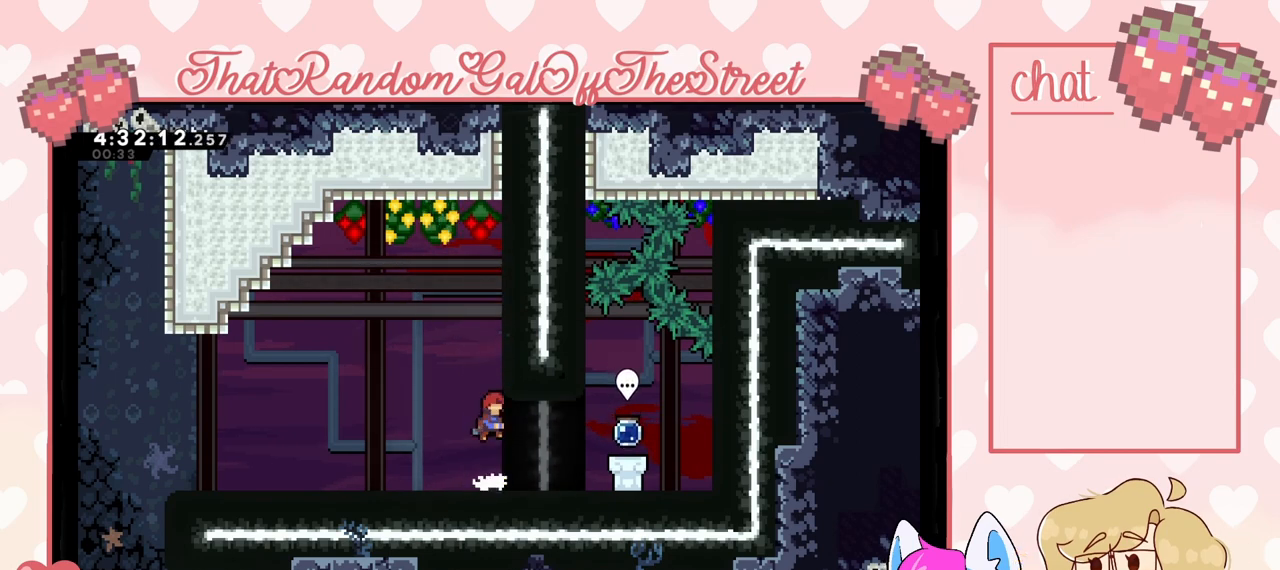
{"buttons": ["A", "X"], "left_stick": "up-right", "right_stick": "center", "events": [[33, "X", "down"], [267, "A", "down"], [367, "left_stick", "up-right"]]}
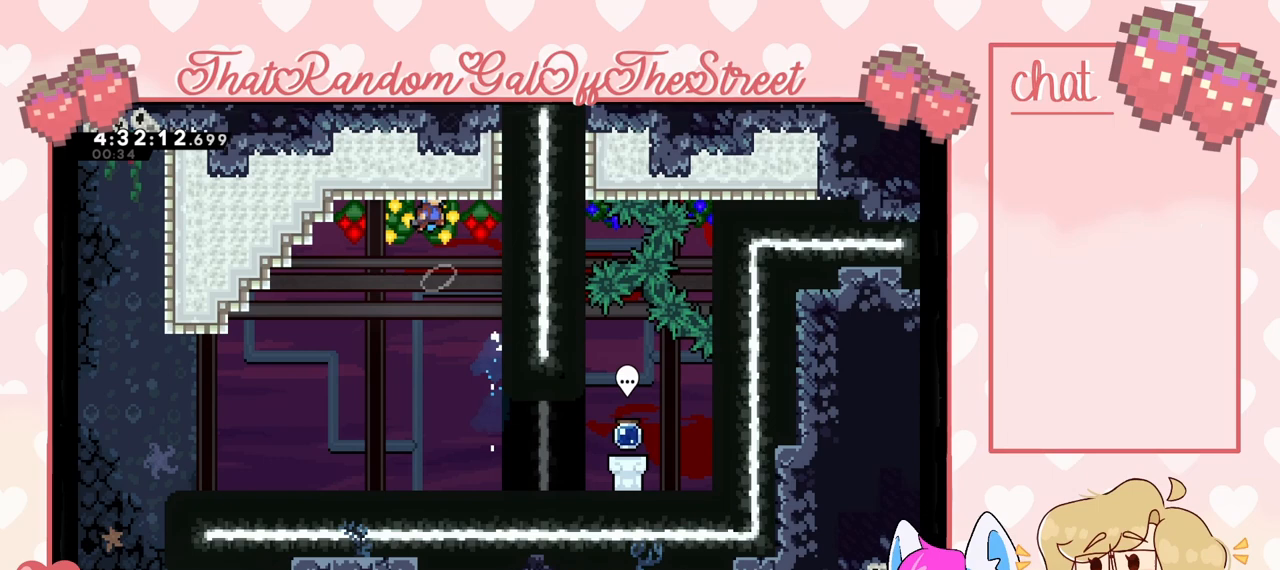
{"buttons": ["L2"], "left_stick": "center", "right_stick": "center", "events": [[267, "A", "up"], [267, "X", "up"], [400, "L2", "down"], [400, "left_stick", "center"]]}
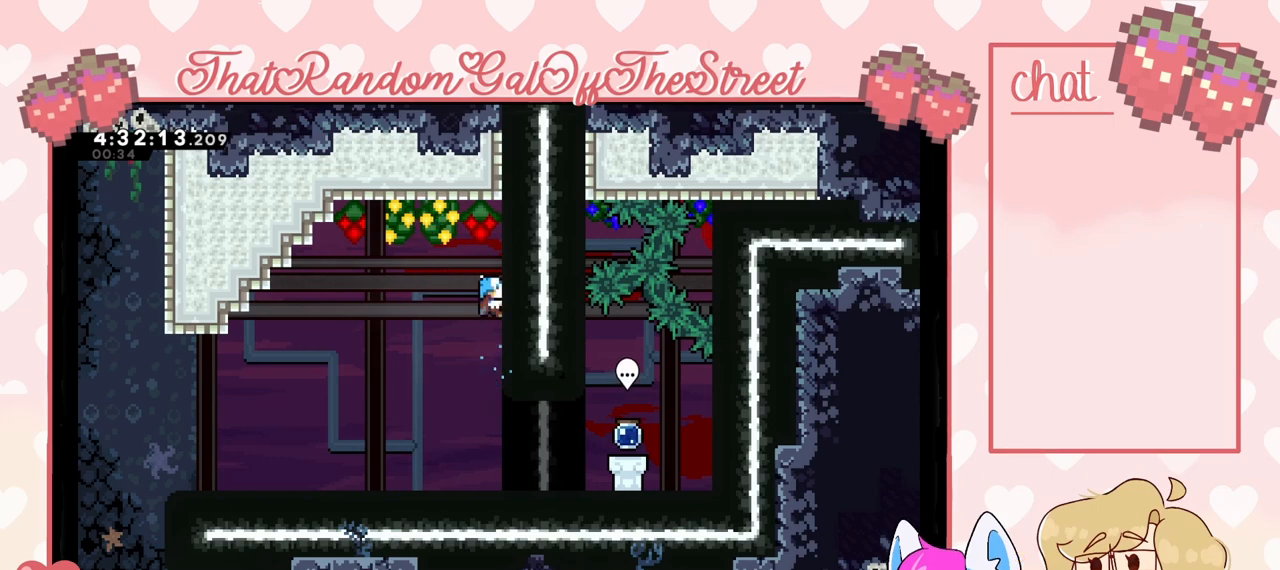
{"buttons": ["A"], "left_stick": "center", "right_stick": "center", "events": [[33, "L2", "up"], [500, "A", "down"]]}
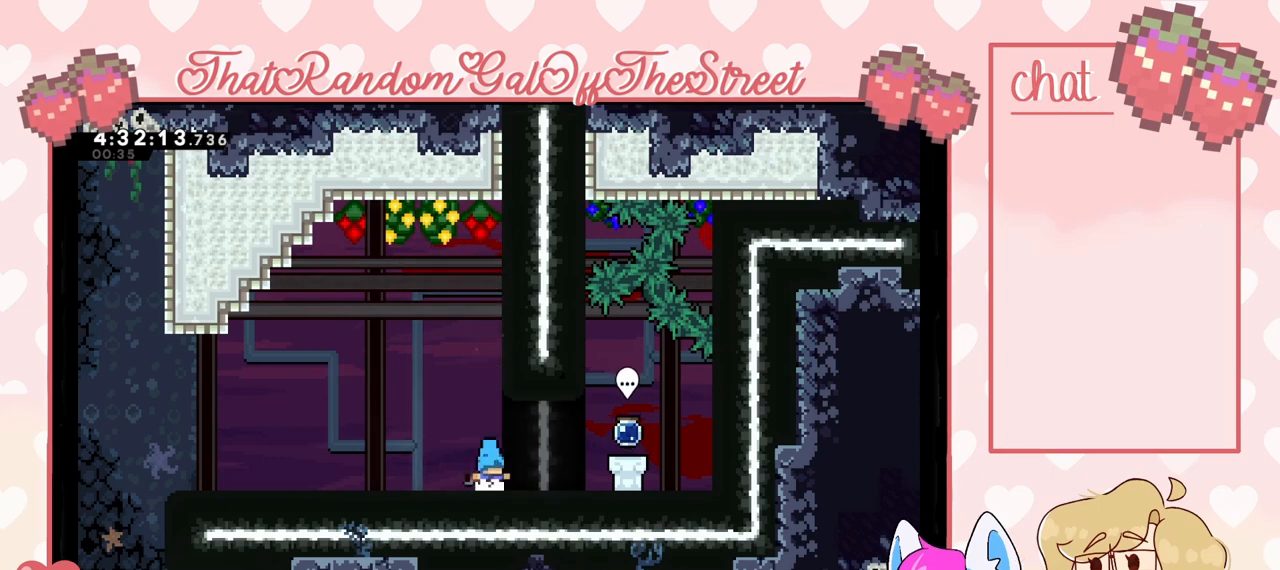
{"buttons": ["A", "X"], "left_stick": "up-right", "right_stick": "center", "events": [[33, "left_stick", "up"], [133, "A", "up"], [200, "X", "down"], [367, "A", "down"], [500, "left_stick", "up-right"]]}
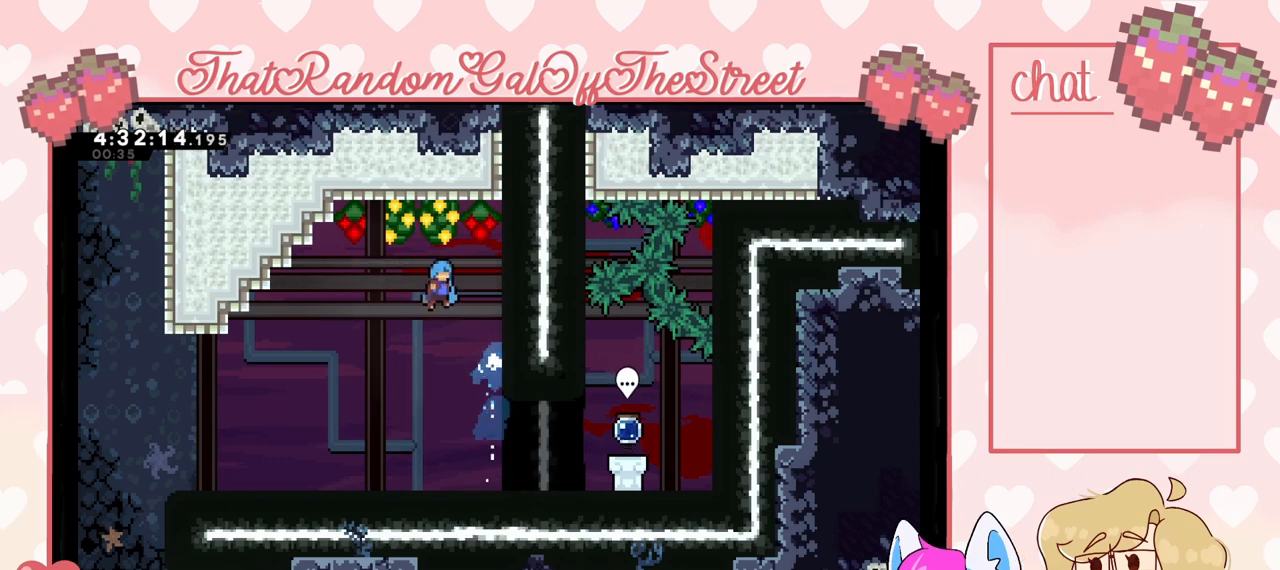
{"buttons": [], "left_stick": "center", "right_stick": "center", "events": [[367, "A", "up"], [400, "X", "up"], [500, "left_stick", "center"]]}
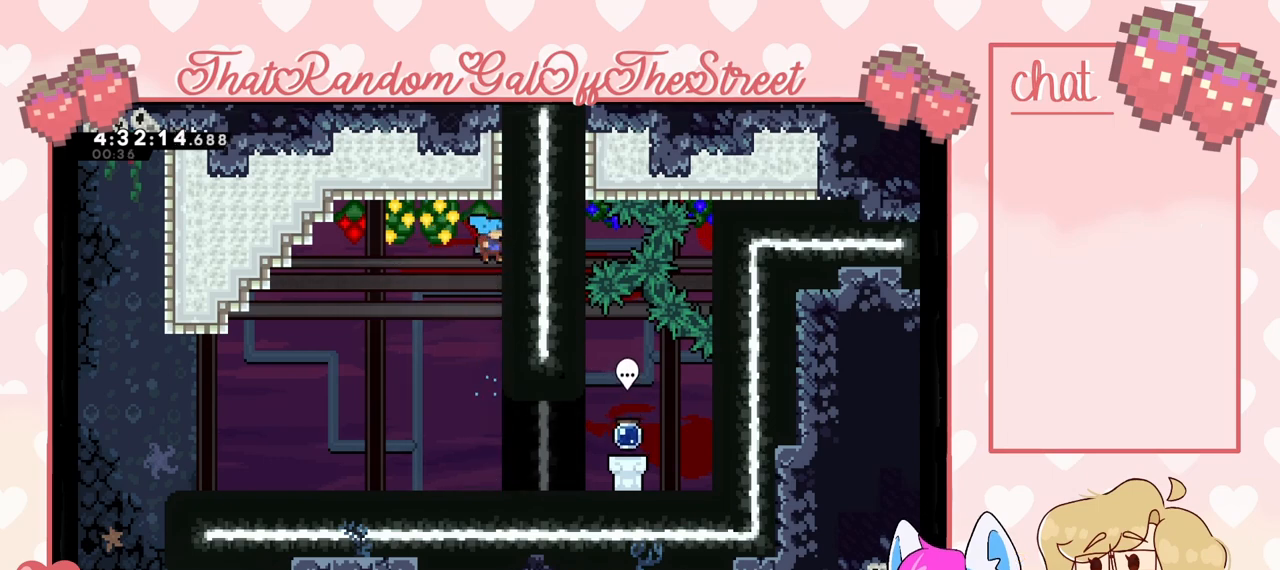
{"buttons": [], "left_stick": "center", "right_stick": "center", "events": [[33, "L2", "down"], [200, "L2", "up"]]}
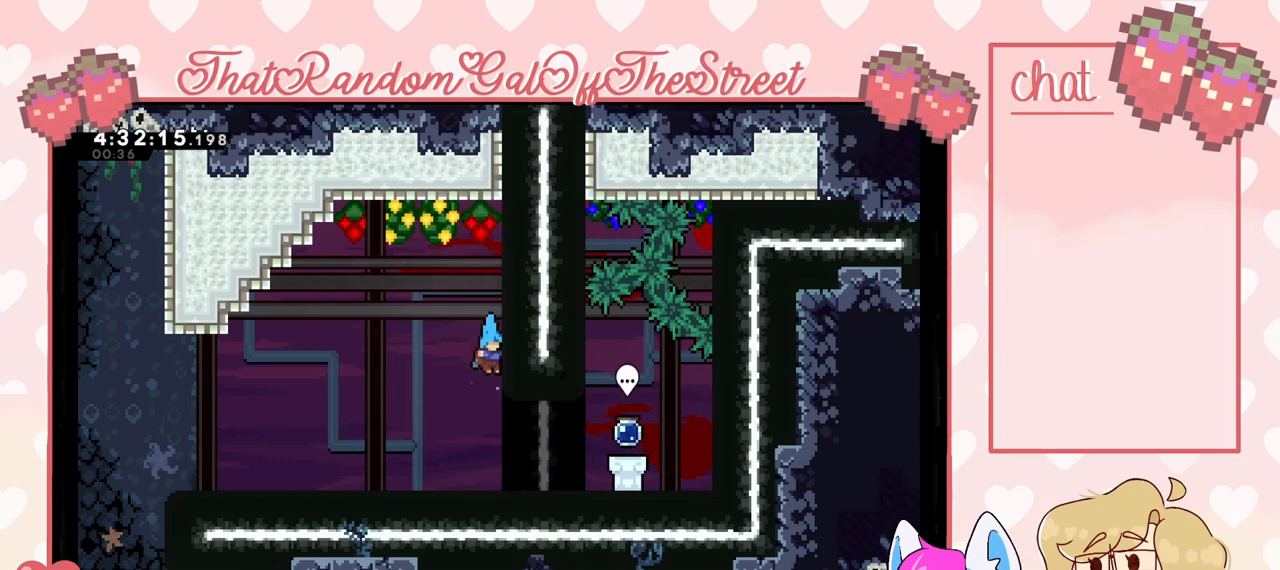
{"buttons": ["X"], "left_stick": "up", "right_stick": "center", "events": [[267, "A", "down"], [333, "left_stick", "up"], [400, "A", "up"], [500, "X", "down"]]}
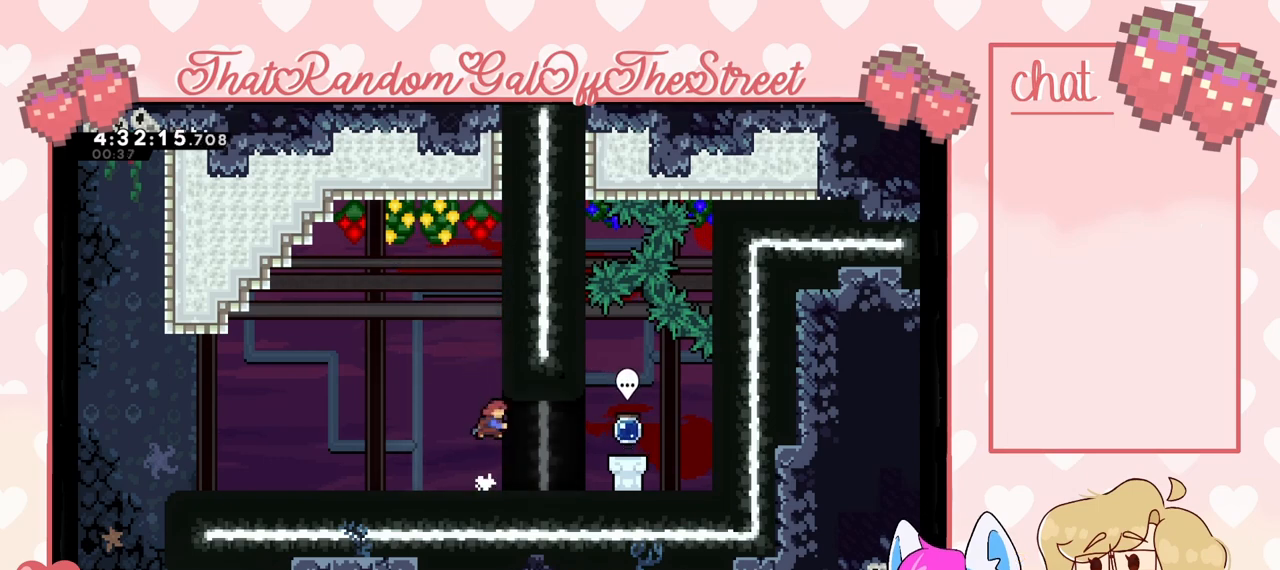
{"buttons": ["A", "X"], "left_stick": "up-right", "right_stick": "center", "events": [[200, "A", "down"], [267, "left_stick", "up-right"]]}
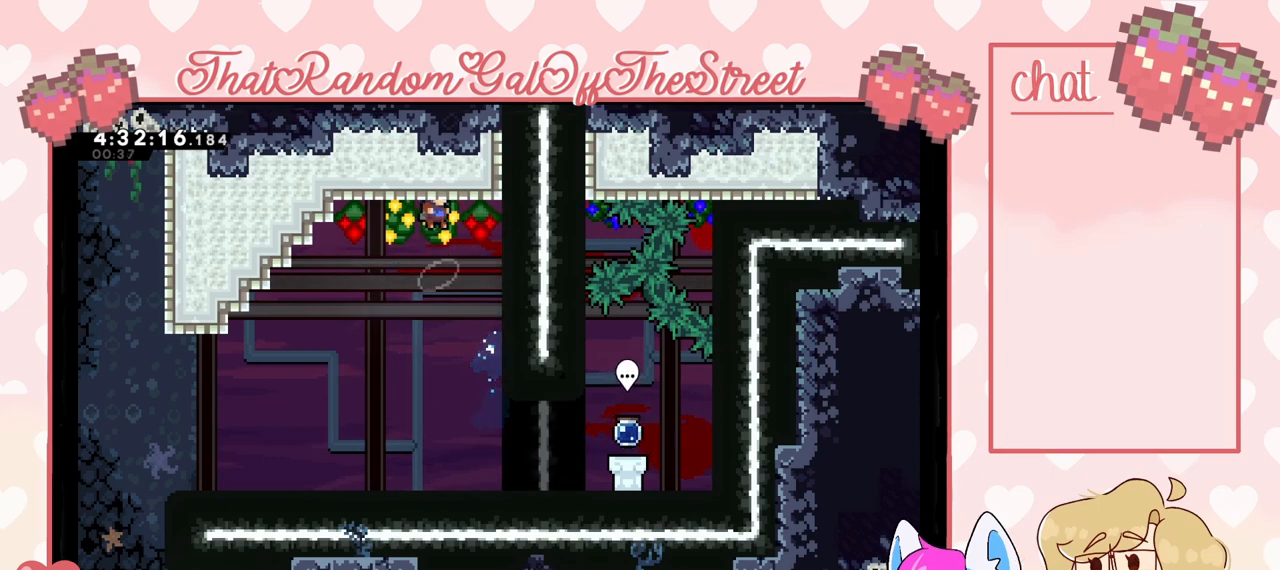
{"buttons": ["L2"], "left_stick": "center", "right_stick": "center", "events": [[200, "A", "up"], [200, "X", "up"], [333, "left_stick", "center"], [400, "L2", "down"]]}
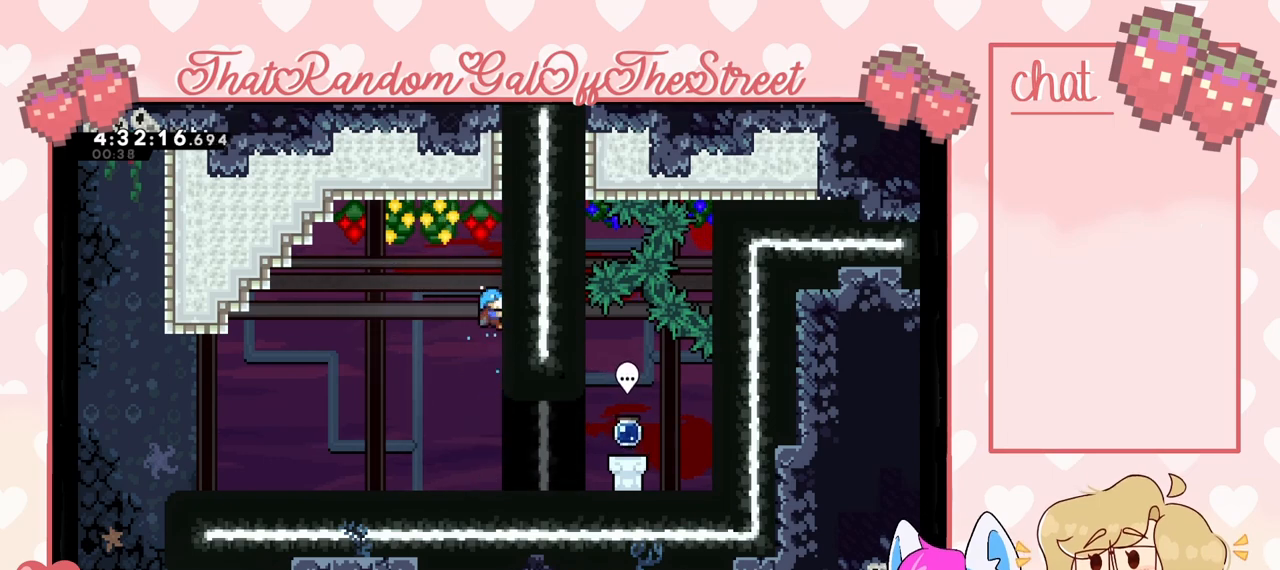
{"buttons": [], "left_stick": "center", "right_stick": "center", "events": [[33, "L2", "up"]]}
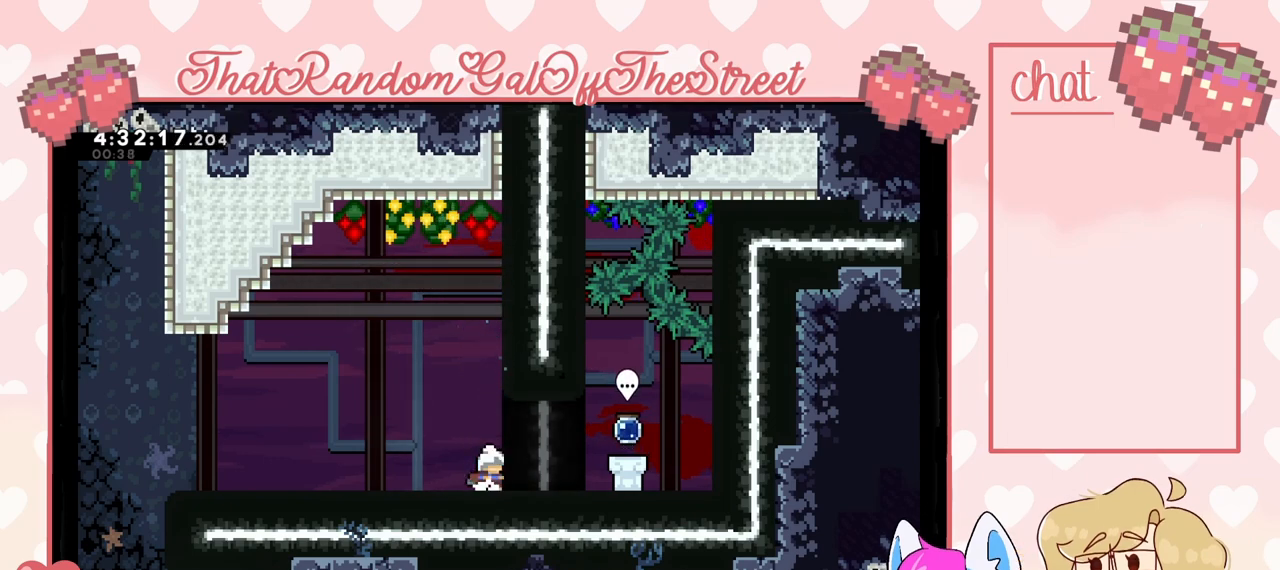
{"buttons": ["A", "X"], "left_stick": "up-right", "right_stick": "center", "events": [[33, "A", "down"], [100, "left_stick", "up"], [133, "A", "up"], [200, "X", "down"], [333, "A", "down"], [433, "left_stick", "up-right"]]}
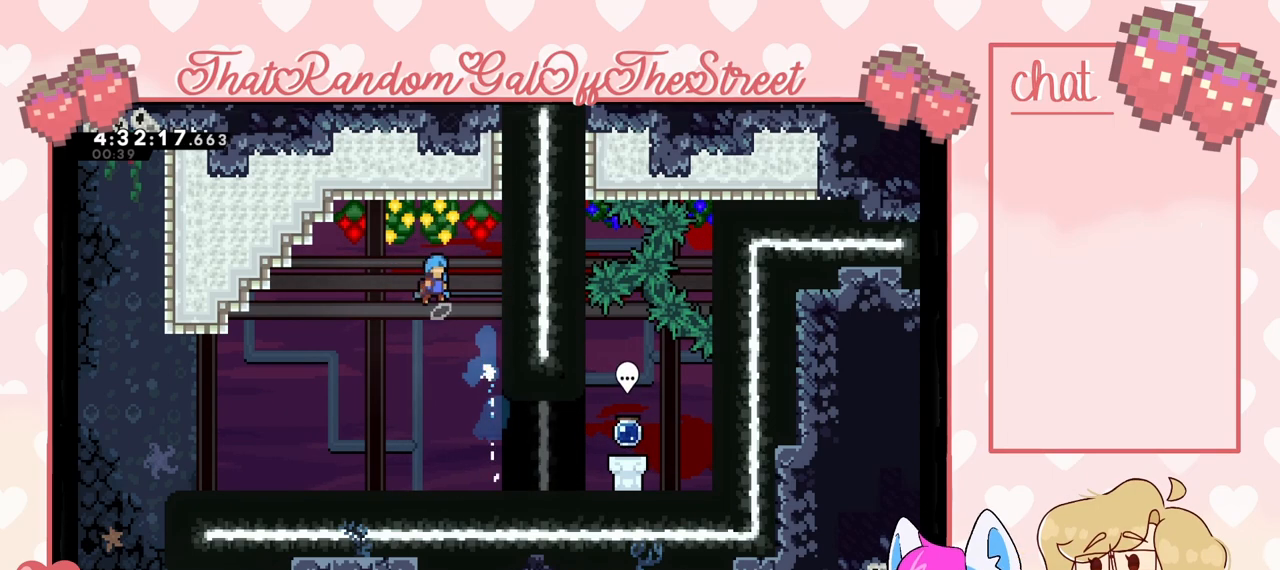
{"buttons": [], "left_stick": "center", "right_stick": "center", "events": [[133, "left_stick", "right"], [367, "X", "up"], [400, "A", "up"], [467, "left_stick", "center"]]}
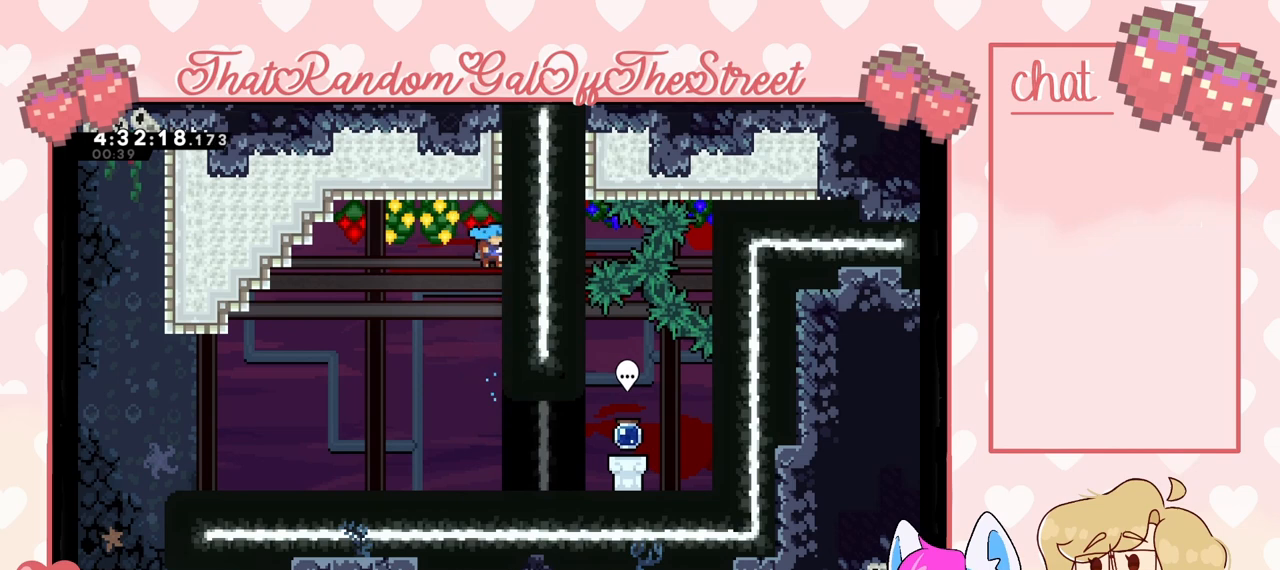
{"buttons": [], "left_stick": "center", "right_stick": "center", "events": [[33, "L2", "down"], [167, "L2", "up"]]}
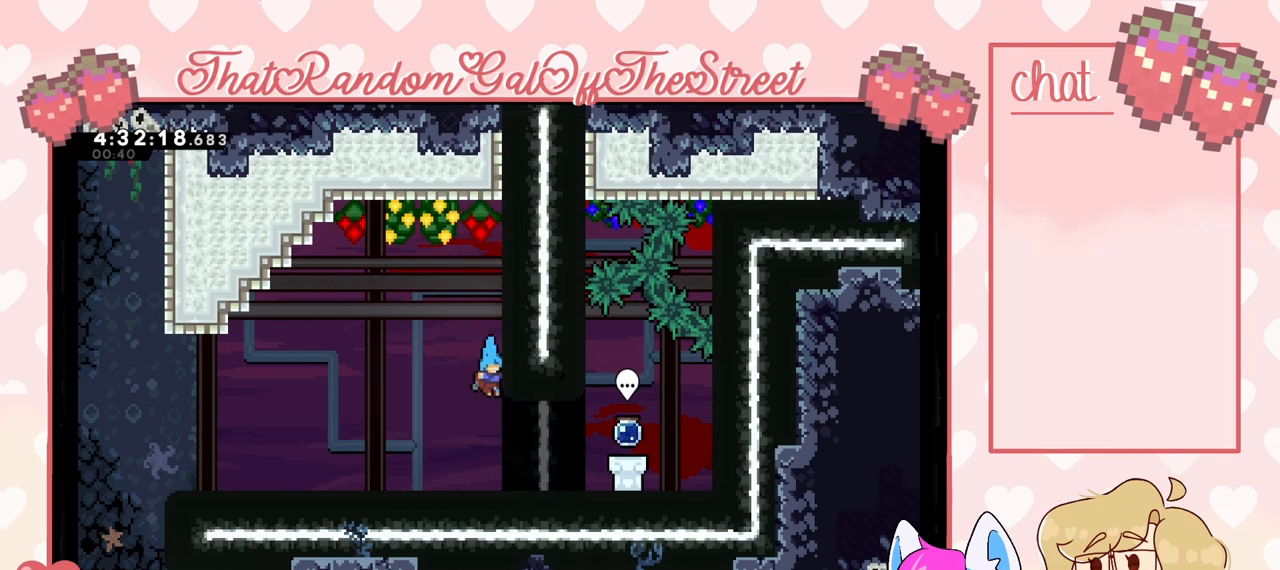
{"buttons": ["X"], "left_stick": "up", "right_stick": "center", "events": [[233, "A", "down"], [333, "A", "up"], [367, "left_stick", "up"], [433, "X", "down"]]}
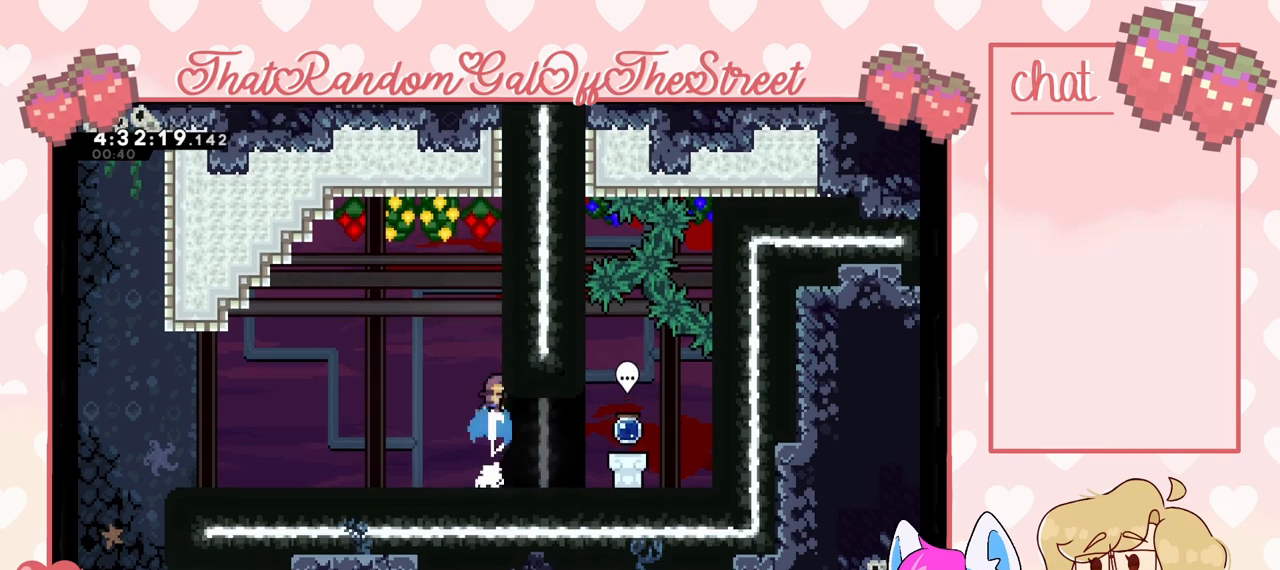
{"buttons": ["A", "X"], "left_stick": "up-right", "right_stick": "center", "events": [[100, "A", "down"], [267, "left_stick", "up-right"]]}
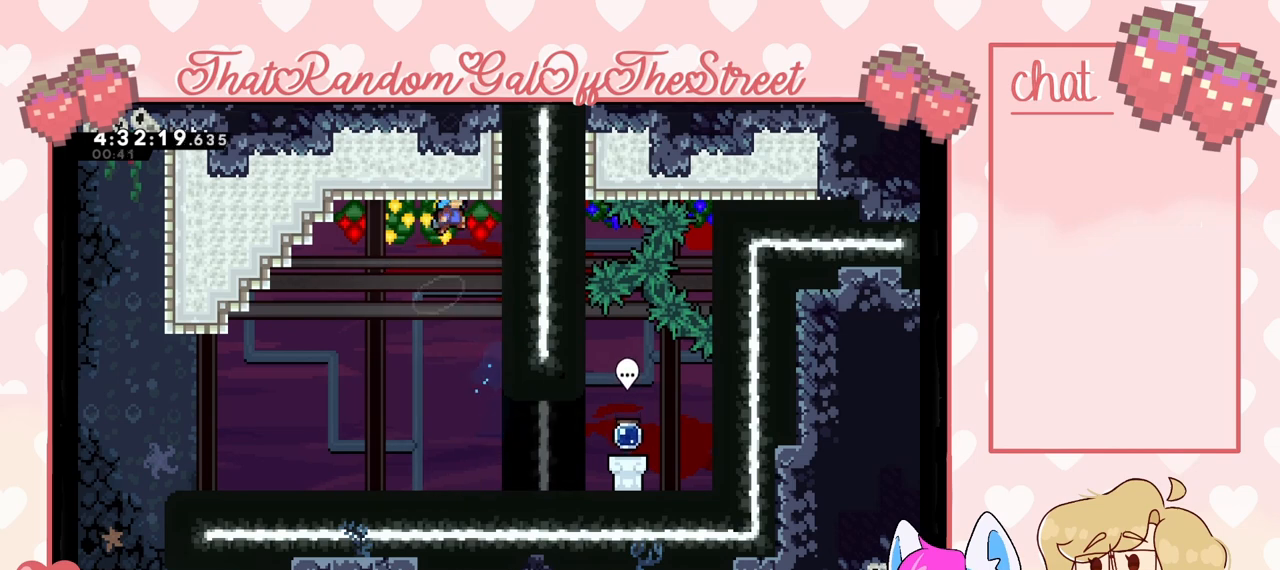
{"buttons": [], "left_stick": "center", "right_stick": "center", "events": [[133, "X", "up"], [200, "A", "up"], [200, "left_stick", "right"], [300, "left_stick", "center"]]}